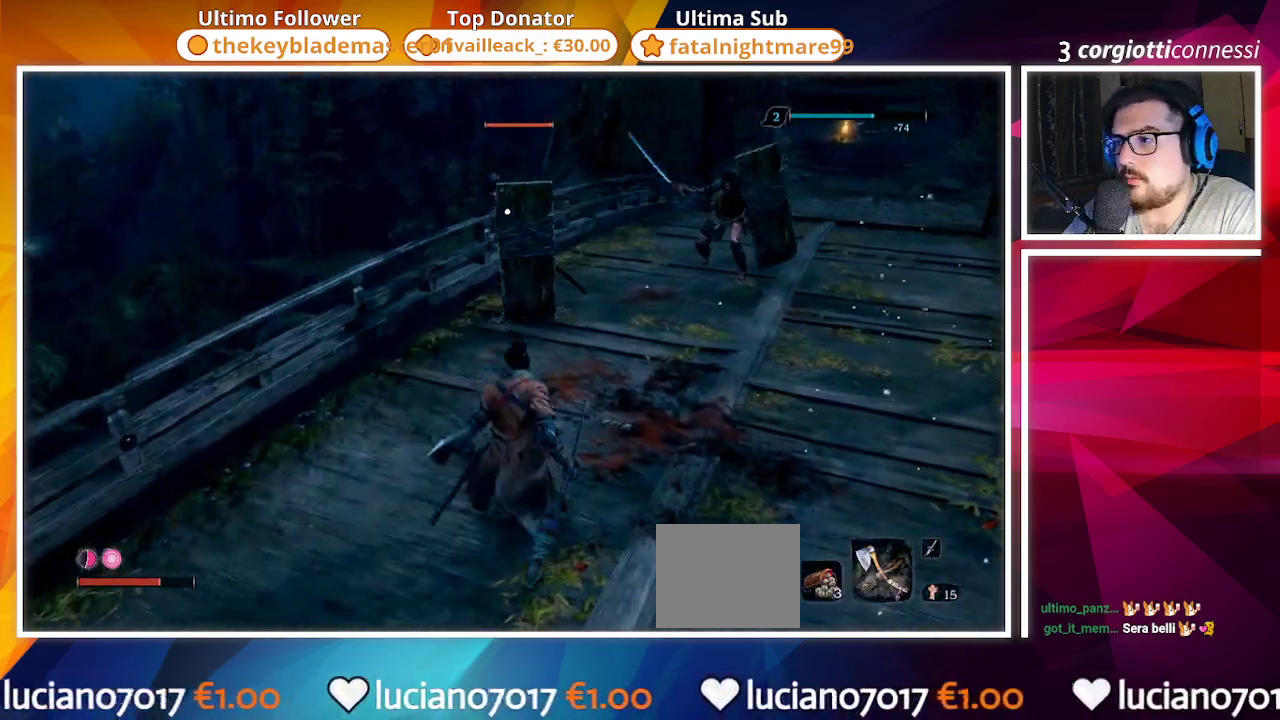
Gameplay with a controller (PlayStation layout); each line is a JSON object with the inputs held at the frame after it. "events" lists button and stick changes between this image and that frame as [ms after this image, input, new state], when the widget could be followed in between.
{"buttons": ["R2"], "left_stick": "up", "right_stick": "center", "events": [[117, "R2", "down"], [333, "left_stick", "up"]]}
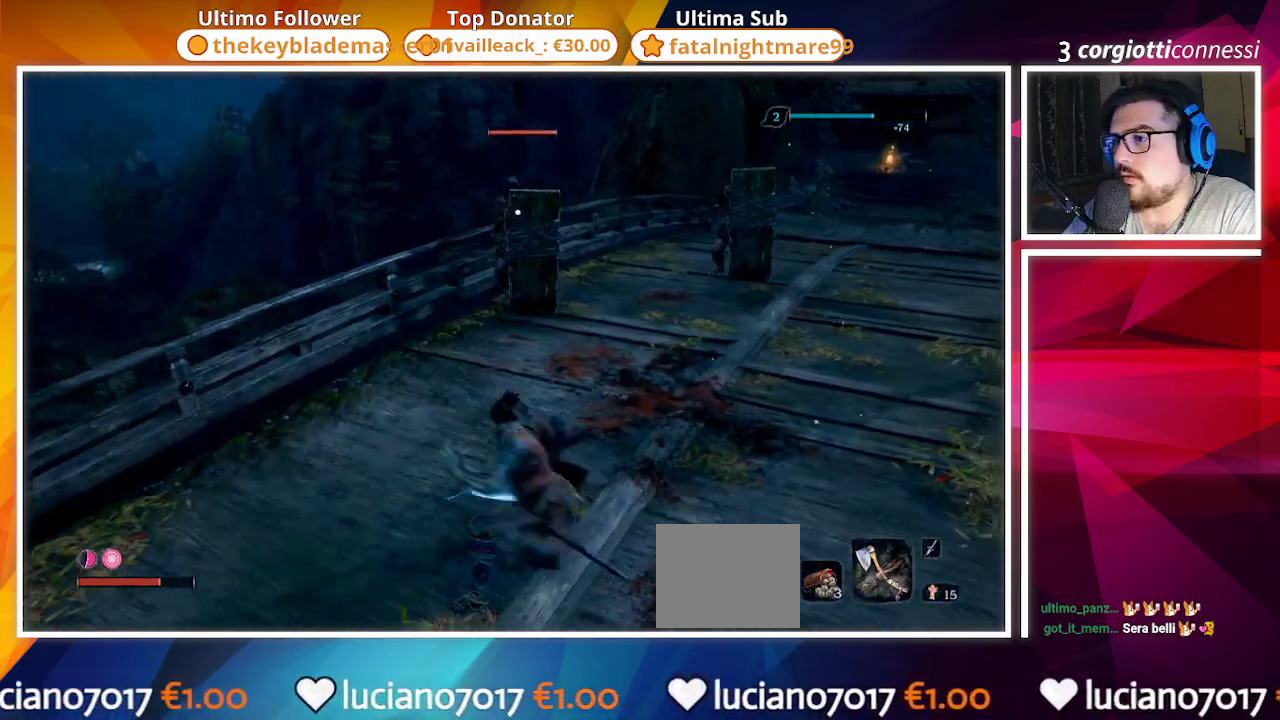
{"buttons": ["R2"], "left_stick": "up", "right_stick": "center", "events": []}
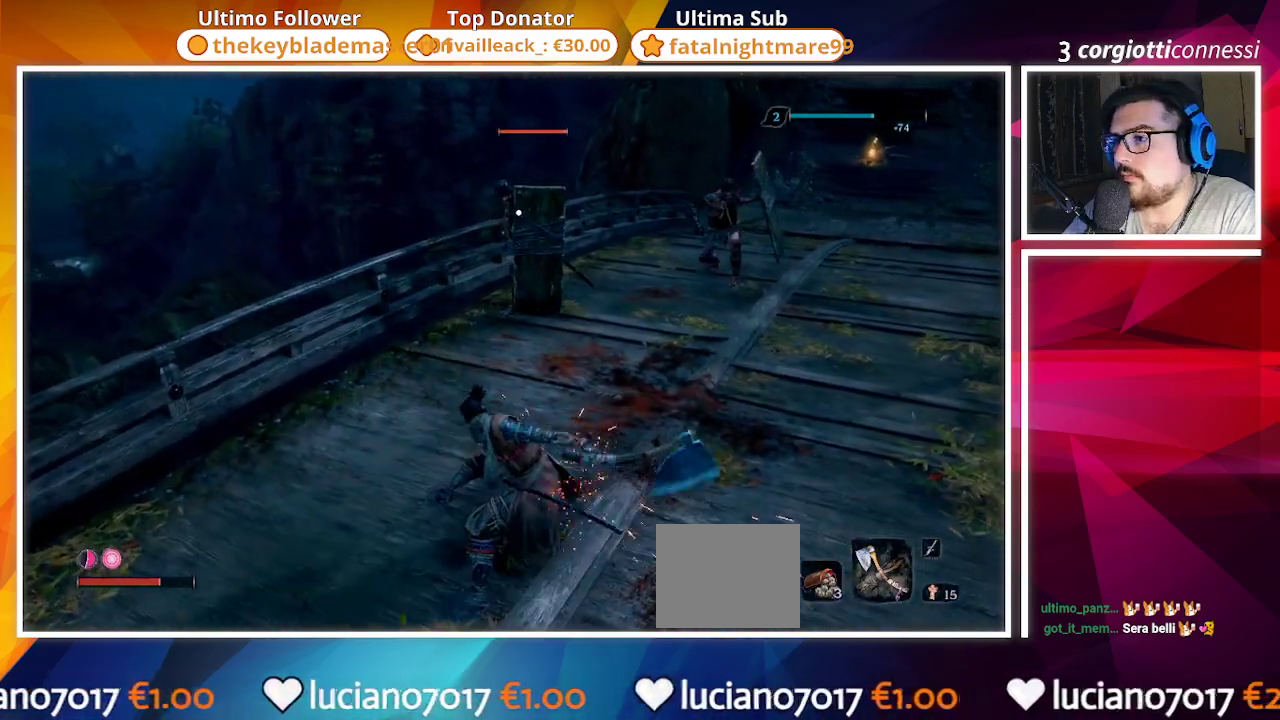
{"buttons": ["R2"], "left_stick": "up", "right_stick": "center", "events": []}
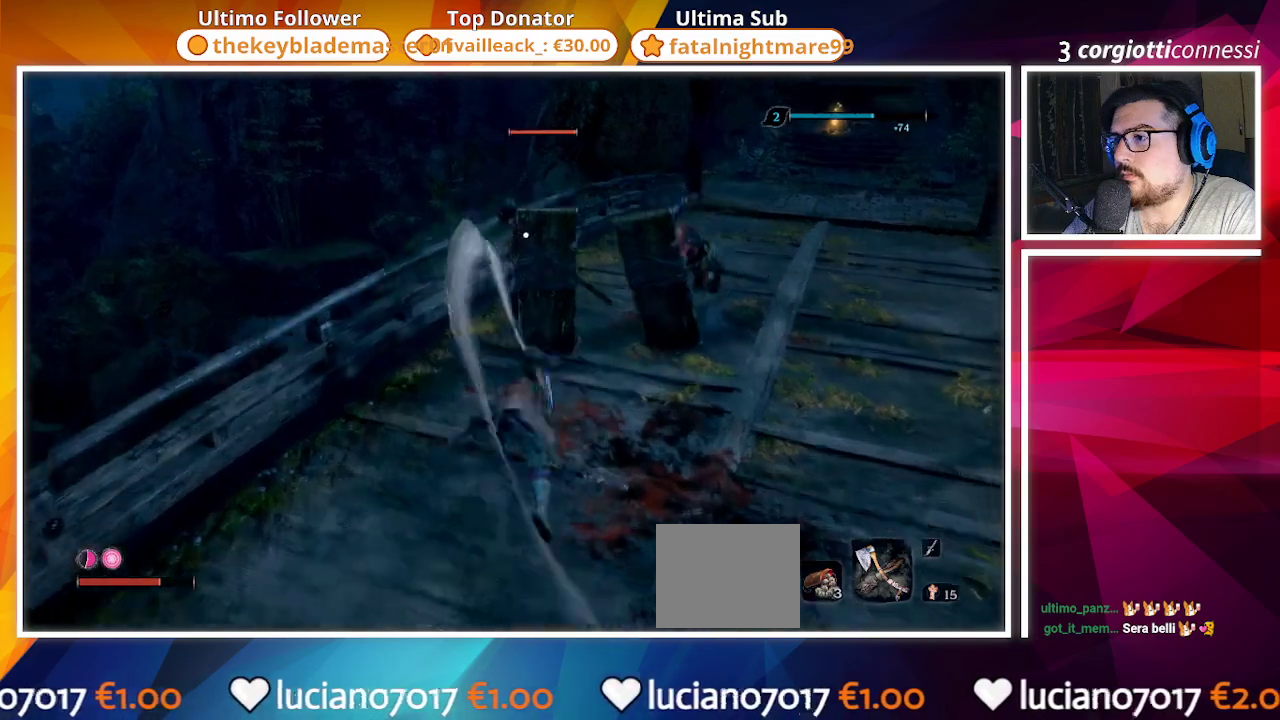
{"buttons": ["CIRCLE"], "left_stick": "down", "right_stick": "center", "events": [[267, "left_stick", "center"], [300, "R2", "up"], [350, "left_stick", "down"], [450, "CIRCLE", "down"]]}
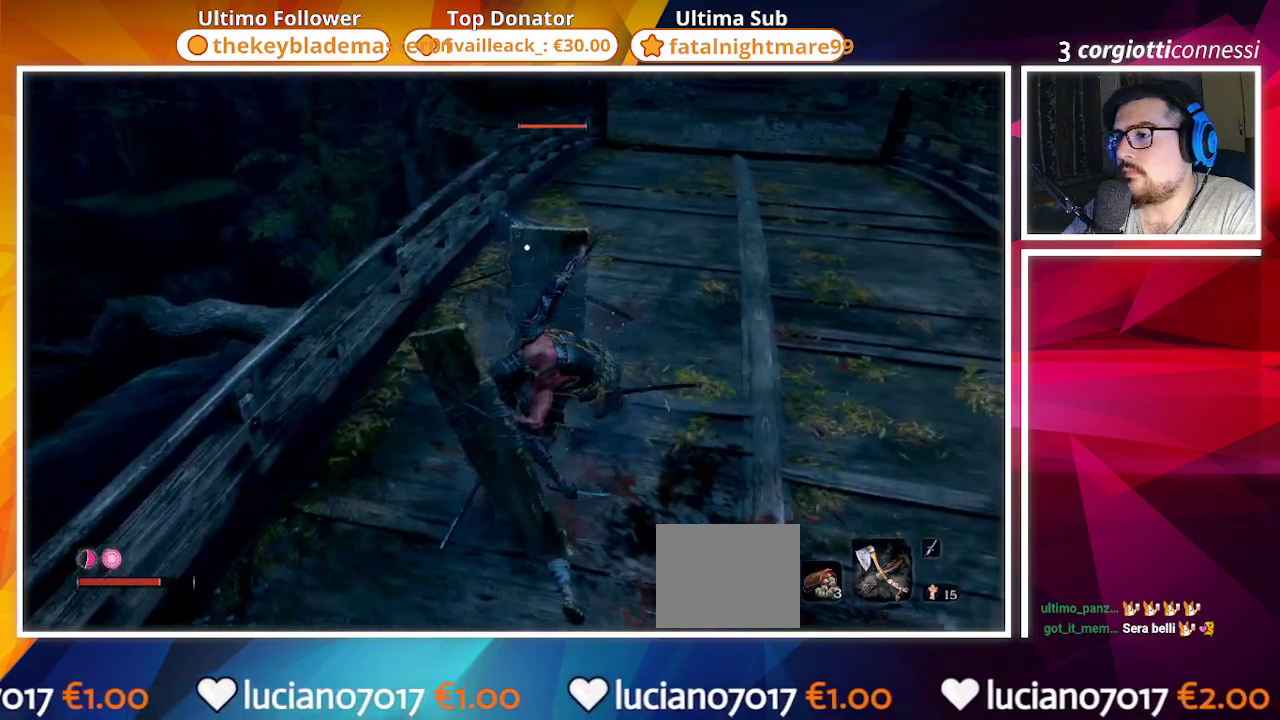
{"buttons": ["CIRCLE"], "left_stick": "down", "right_stick": "center", "events": [[17, "CIRCLE", "up"], [100, "CIRCLE", "down"], [217, "CIRCLE", "up"], [333, "CIRCLE", "down"], [417, "CIRCLE", "up"], [500, "CIRCLE", "down"]]}
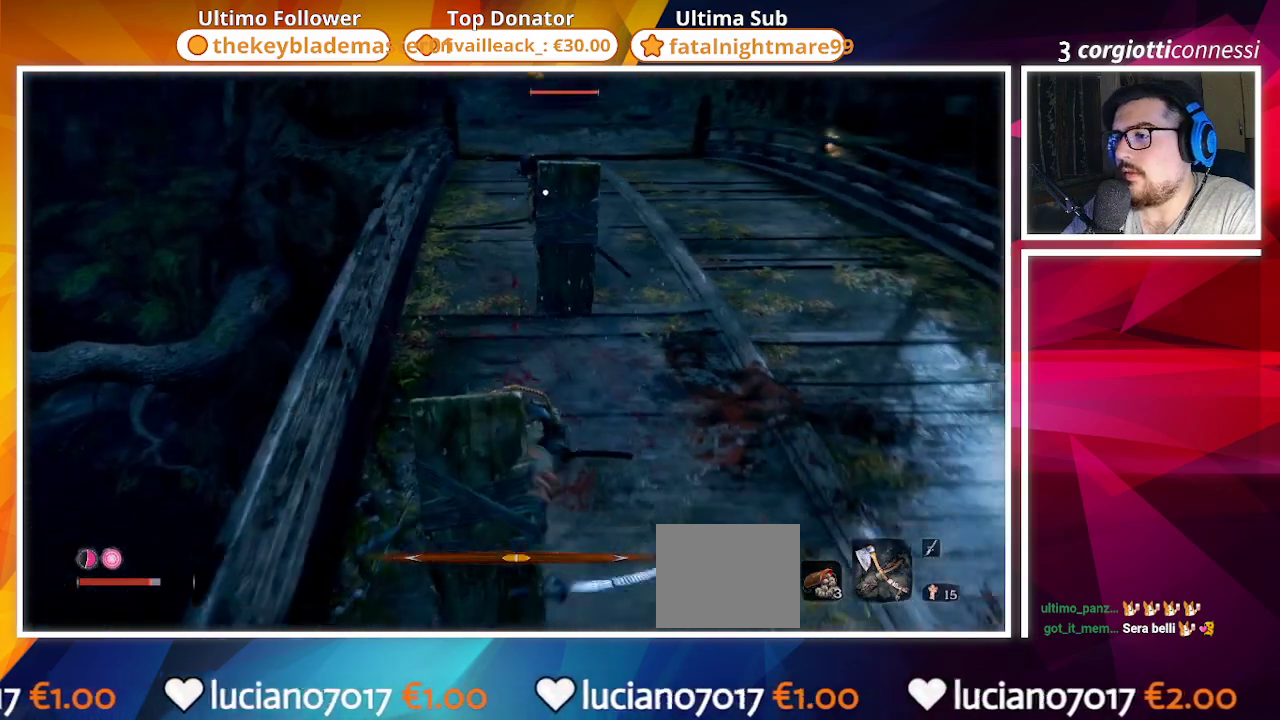
{"buttons": [], "left_stick": "right", "right_stick": "center", "events": [[100, "CIRCLE", "up"], [100, "left_stick", "down-right"], [250, "left_stick", "right"], [267, "CIRCLE", "down"], [400, "CIRCLE", "up"]]}
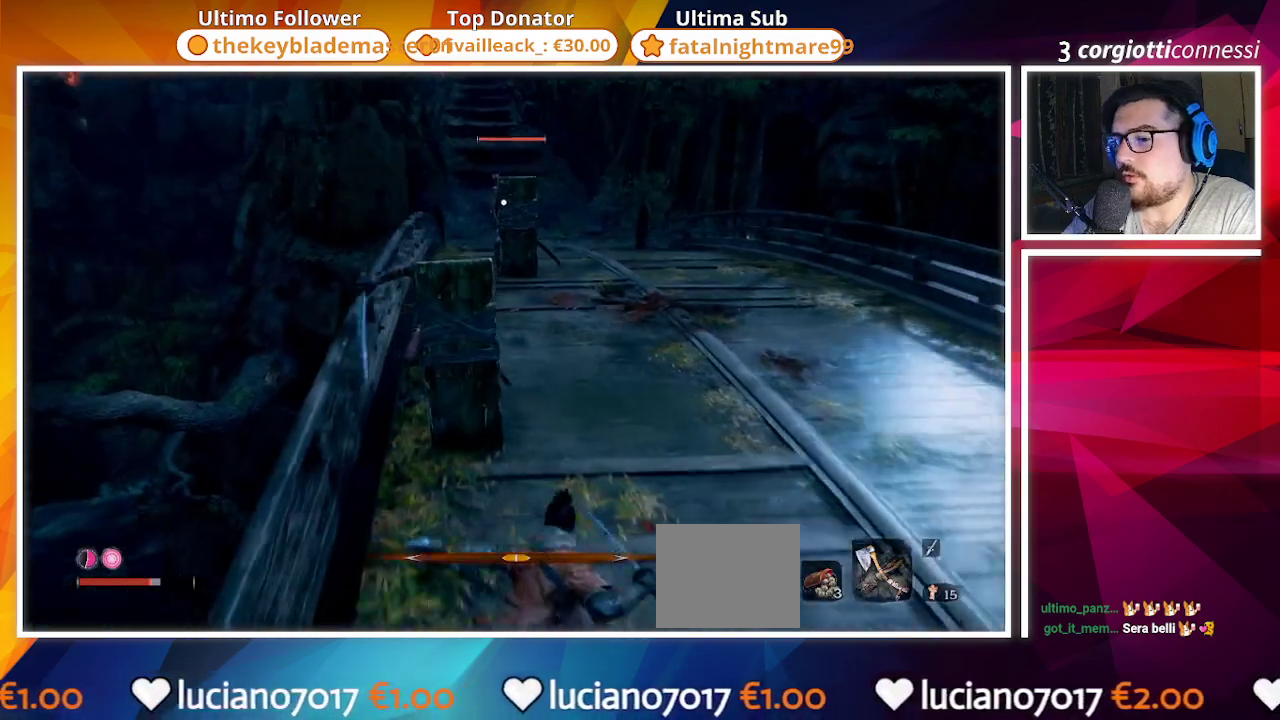
{"buttons": [], "left_stick": "up-right", "right_stick": "center", "events": [[200, "right_stick", "left"], [283, "right_stick", "center"], [350, "left_stick", "up-right"]]}
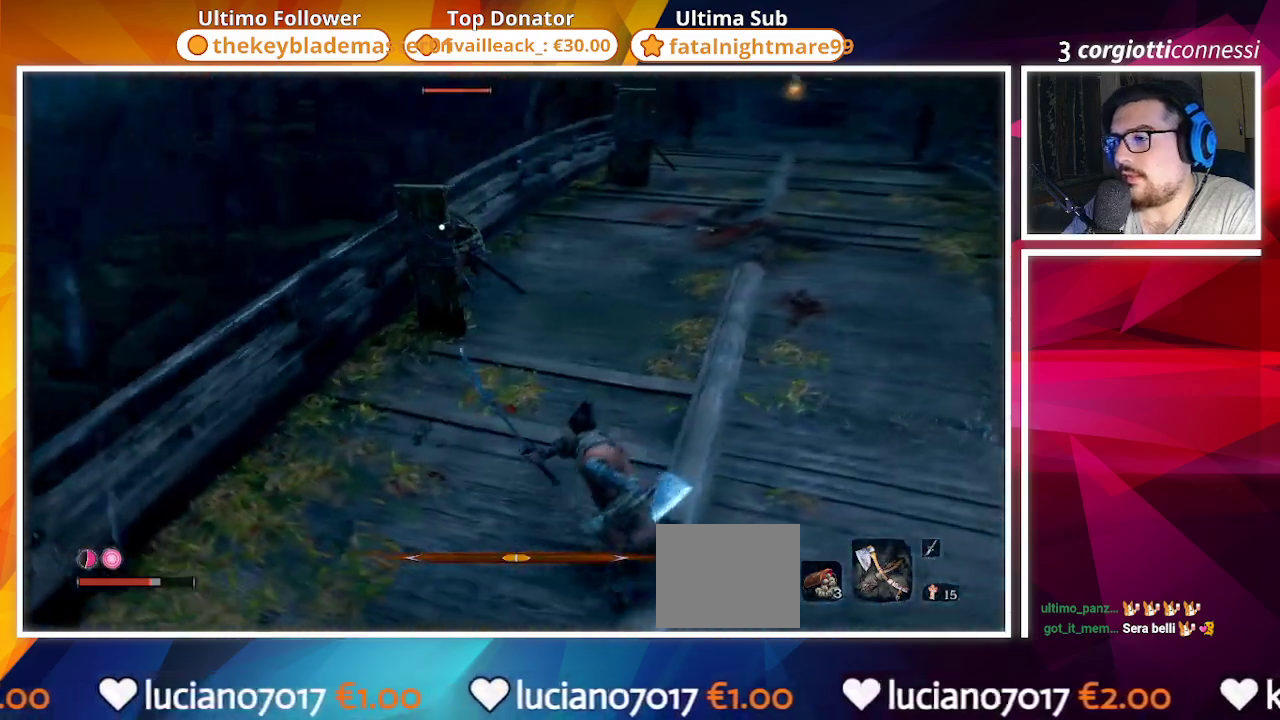
{"buttons": [], "left_stick": "up", "right_stick": "center", "events": [[83, "left_stick", "up"], [167, "R2", "down"], [333, "R2", "up"]]}
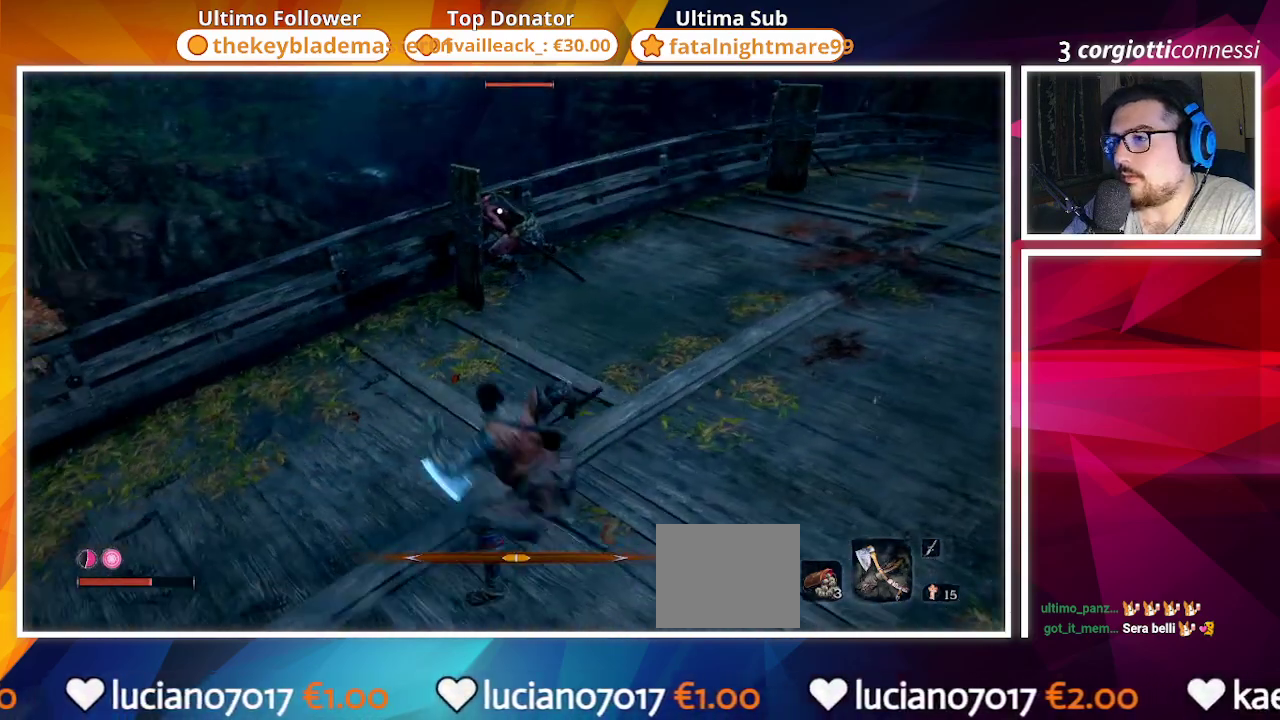
{"buttons": [], "left_stick": "up", "right_stick": "center", "events": []}
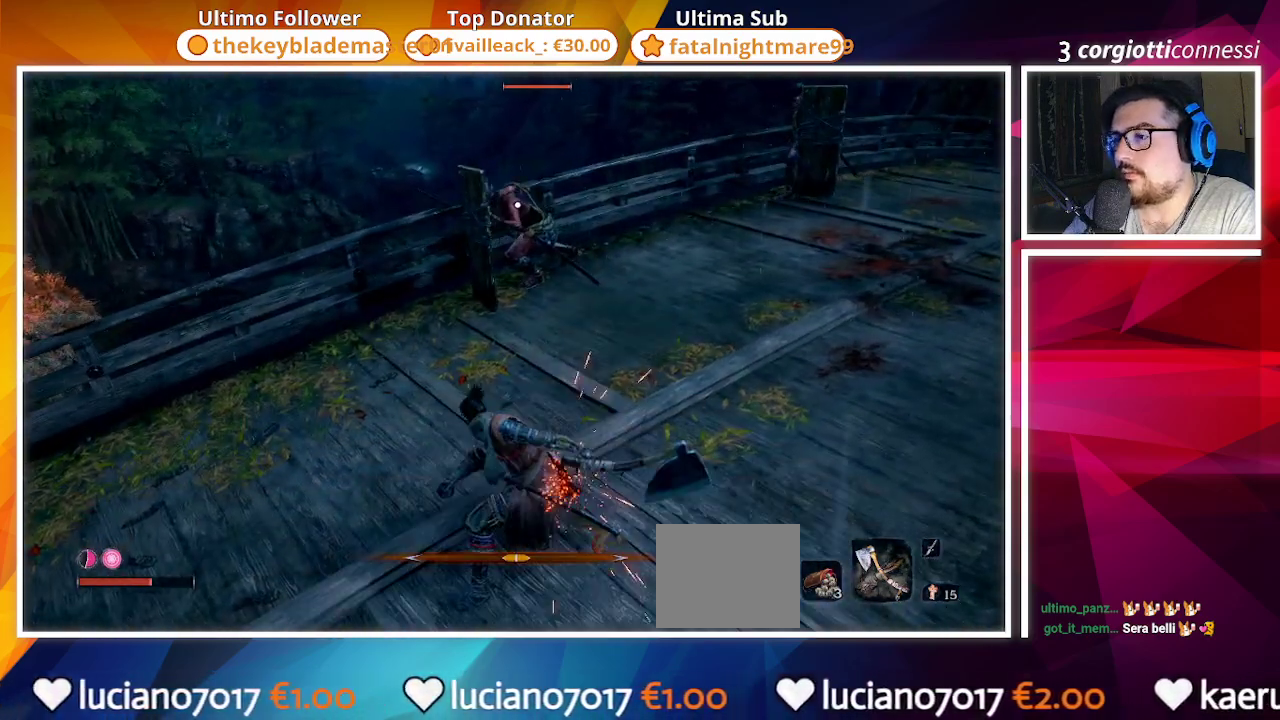
{"buttons": [], "left_stick": "up", "right_stick": "center", "events": []}
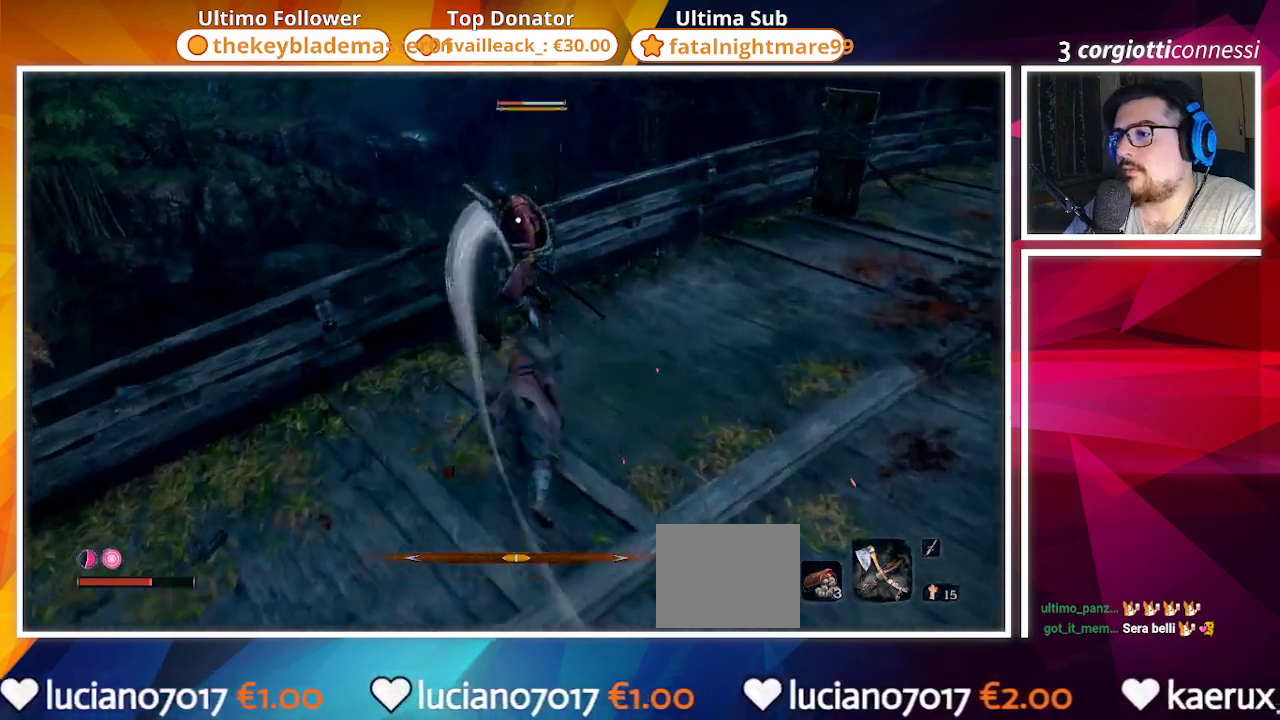
{"buttons": [], "left_stick": "center", "right_stick": "center", "events": [[267, "left_stick", "center"]]}
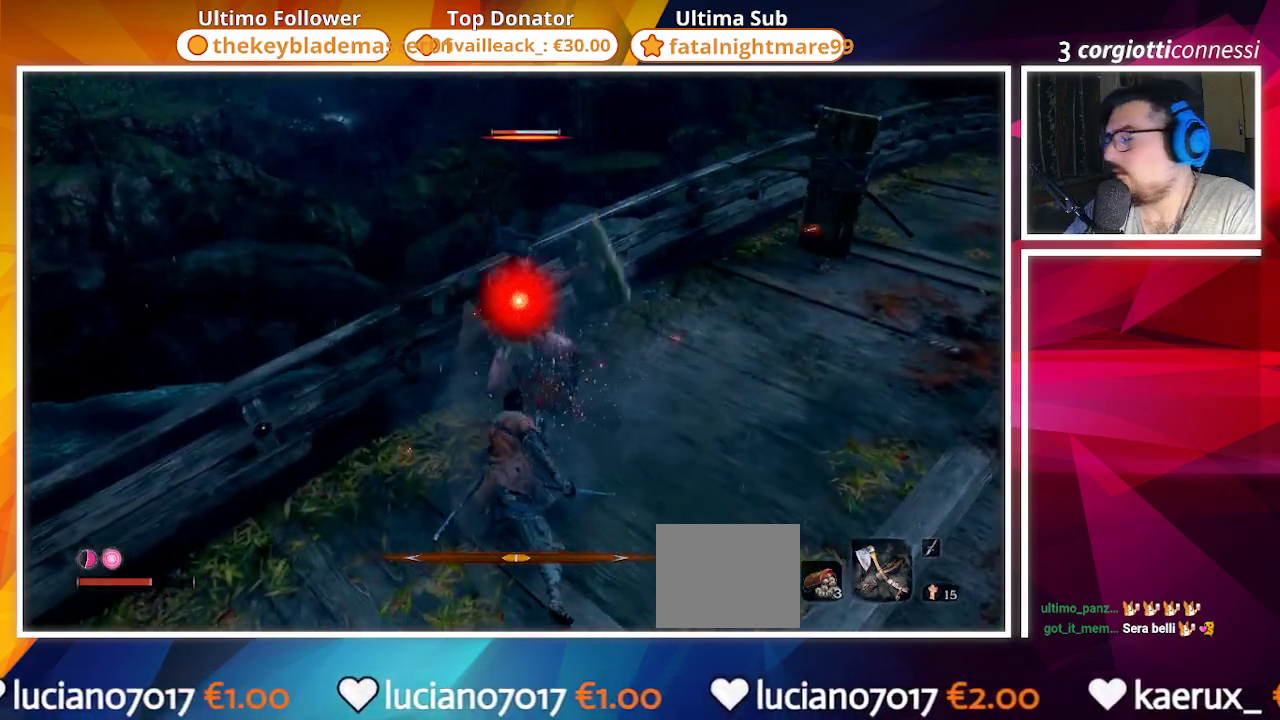
{"buttons": [], "left_stick": "center", "right_stick": "center", "events": [[150, "R1", "down"], [267, "R1", "up"], [383, "R1", "down"], [483, "R1", "up"]]}
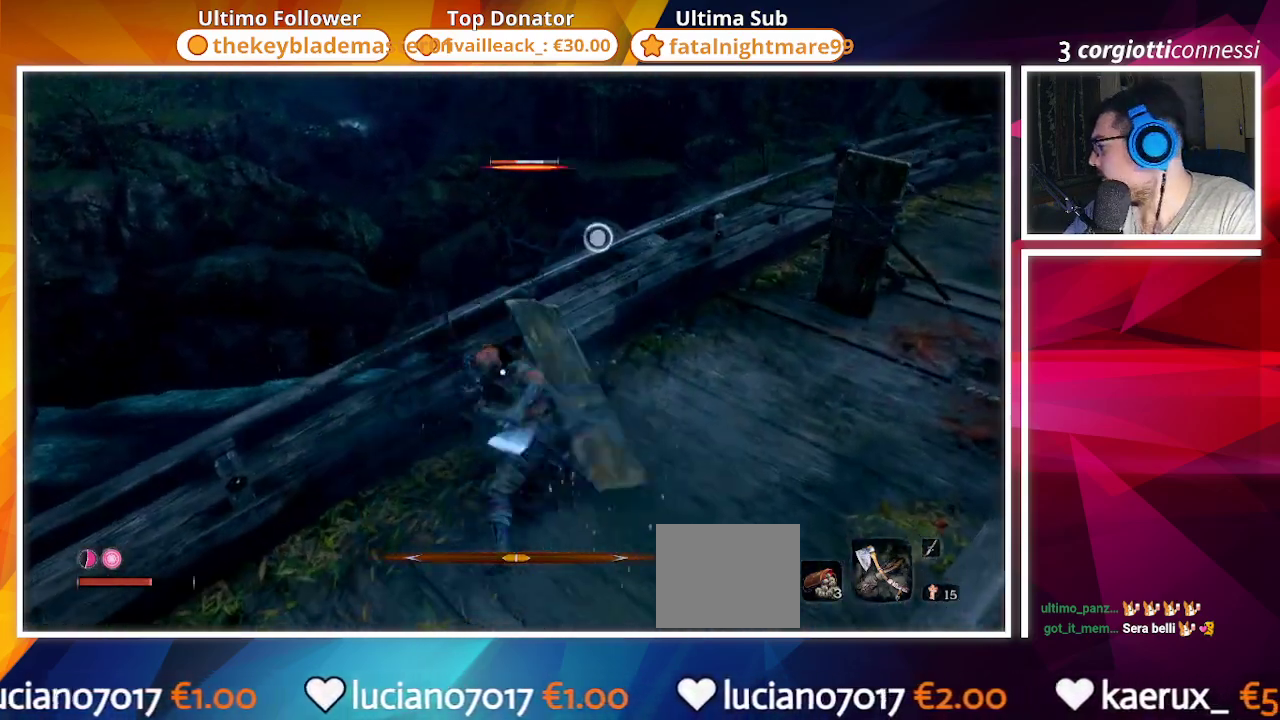
{"buttons": ["R1"], "left_stick": "center", "right_stick": "center", "events": [[83, "R1", "down"], [167, "R1", "up"], [250, "R1", "down"], [383, "R1", "up"], [450, "R1", "down"]]}
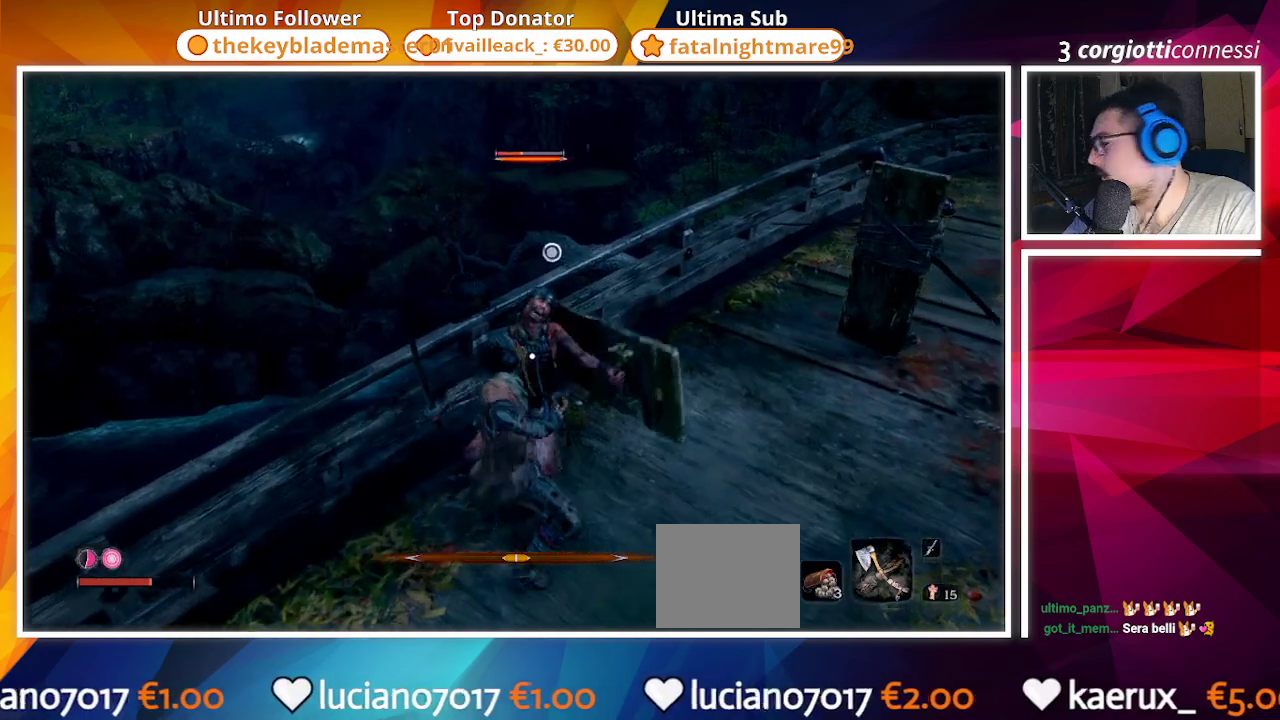
{"buttons": [], "left_stick": "center", "right_stick": "center", "events": [[33, "R1", "up"], [217, "right_stick", "up-right"], [367, "right_stick", "center"]]}
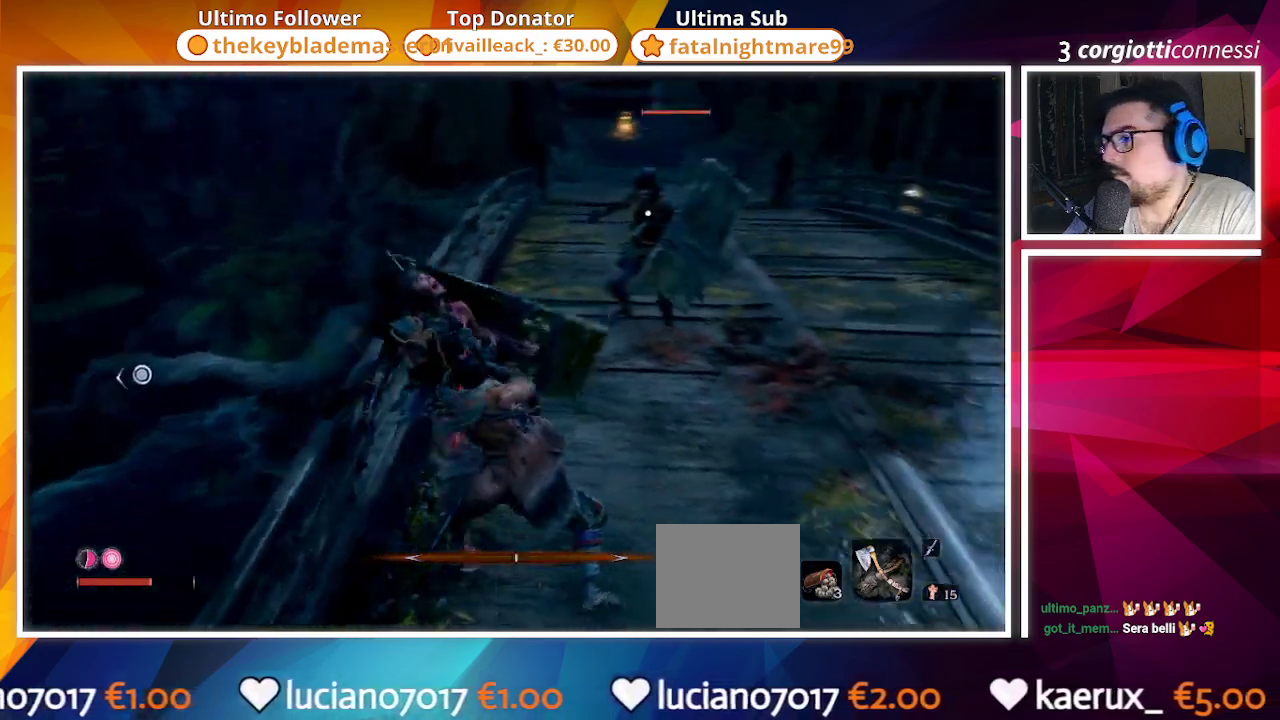
{"buttons": [], "left_stick": "center", "right_stick": "center", "events": []}
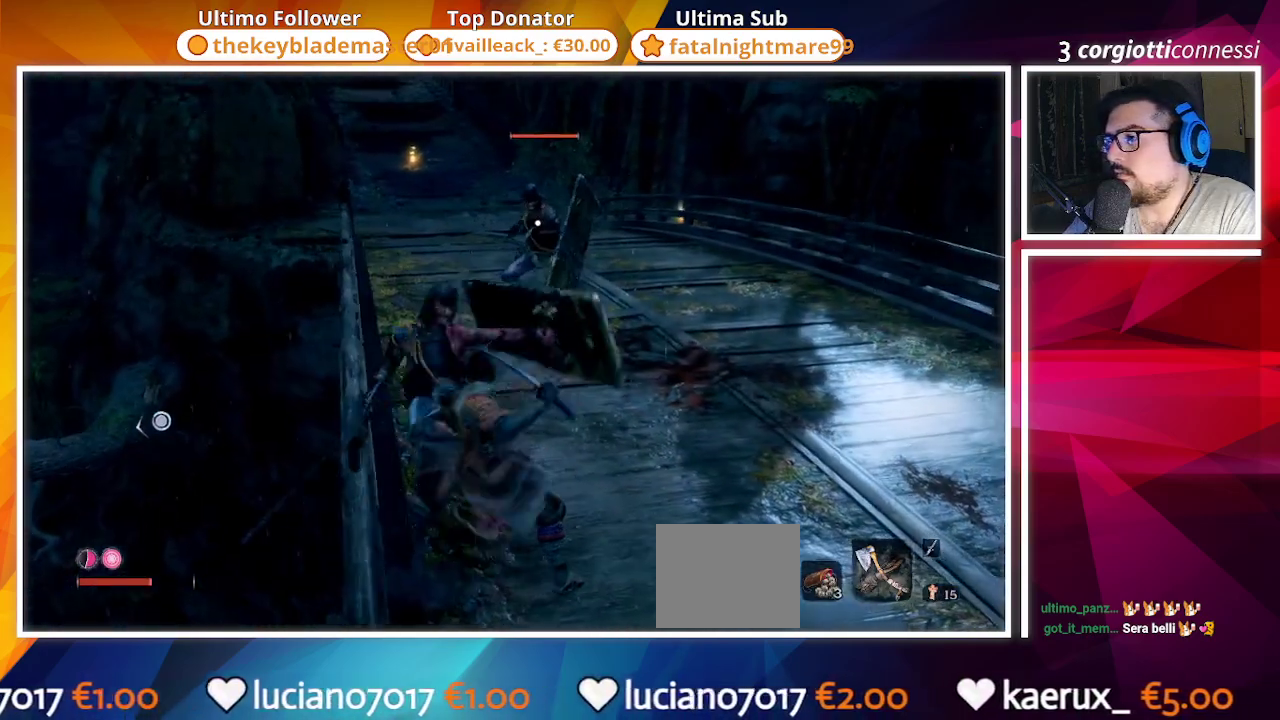
{"buttons": [], "left_stick": "right", "right_stick": "center", "events": [[300, "left_stick", "right"]]}
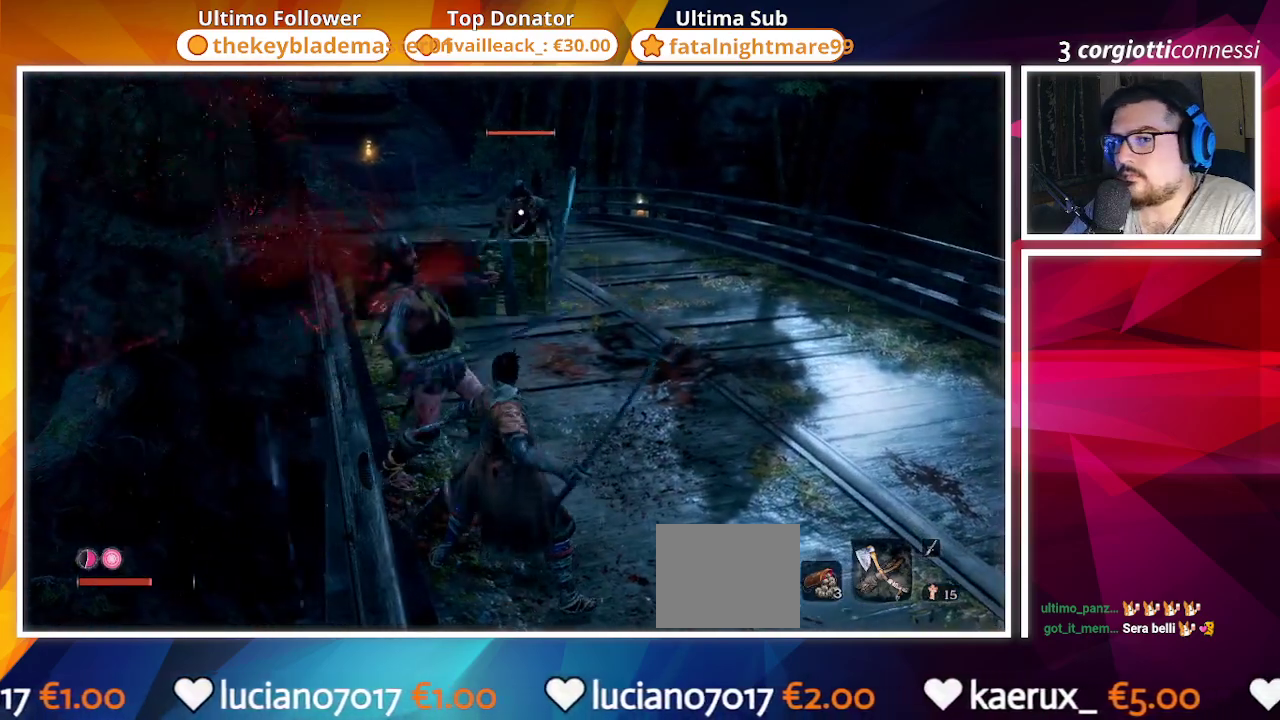
{"buttons": ["R2"], "left_stick": "up-right", "right_stick": "center", "events": [[17, "TRIANGLE", "down"], [133, "TRIANGLE", "up"], [133, "left_stick", "up-right"], [233, "R2", "down"]]}
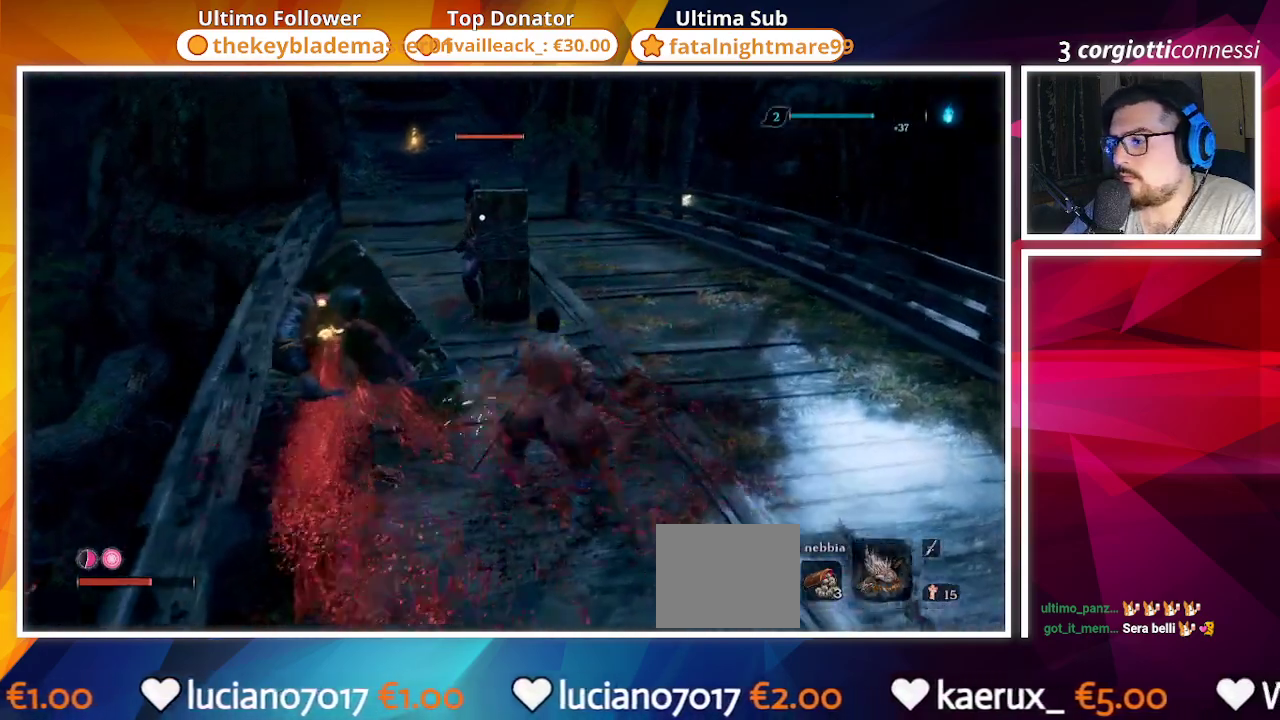
{"buttons": ["R2"], "left_stick": "up", "right_stick": "center", "events": [[333, "left_stick", "up"]]}
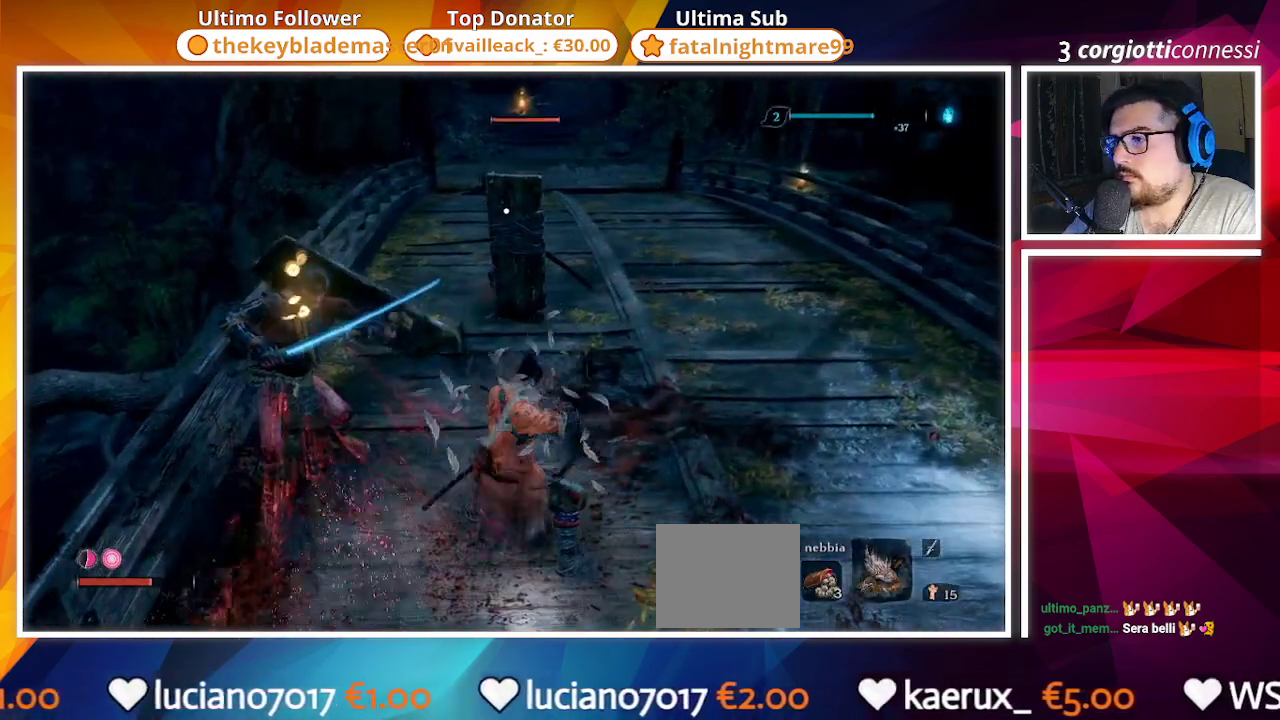
{"buttons": [], "left_stick": "right", "right_stick": "center", "events": [[200, "R2", "up"], [217, "left_stick", "up-right"], [300, "CIRCLE", "down"], [317, "left_stick", "right"], [400, "CIRCLE", "up"]]}
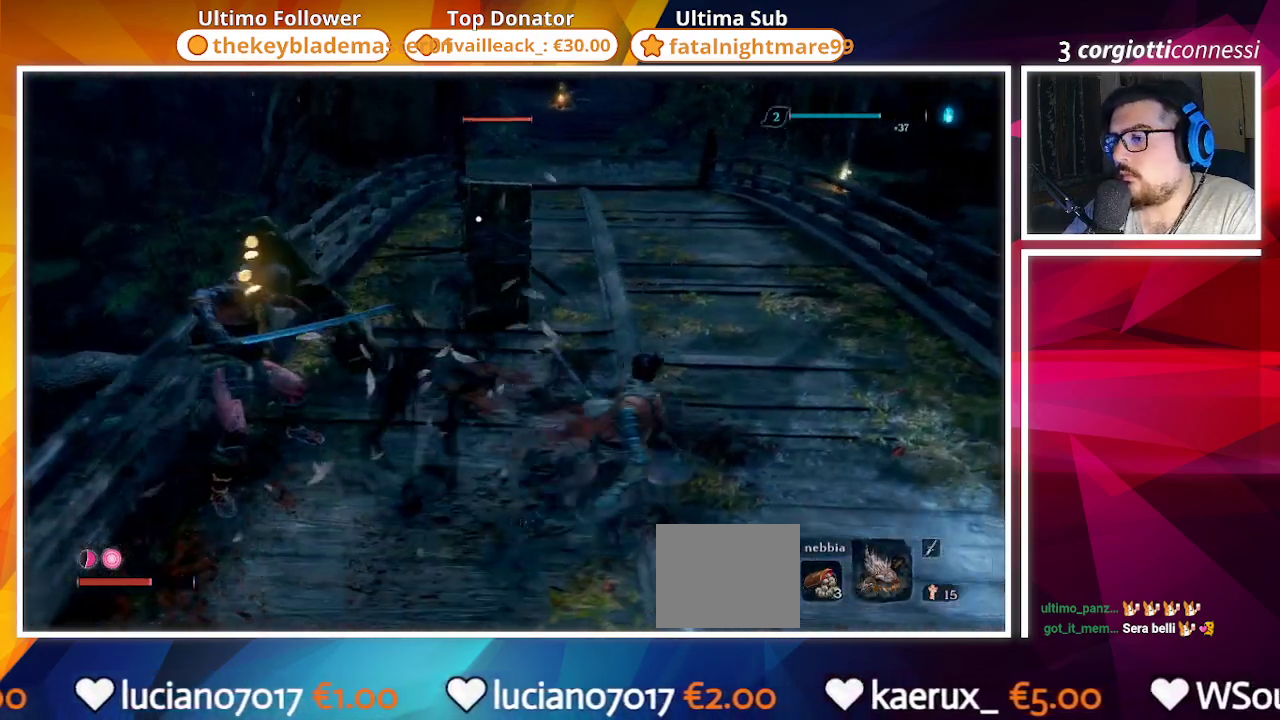
{"buttons": [], "left_stick": "left", "right_stick": "center", "events": [[83, "TRIANGLE", "down"], [150, "left_stick", "down-right"], [200, "TRIANGLE", "up"], [317, "left_stick", "down-left"], [433, "left_stick", "left"]]}
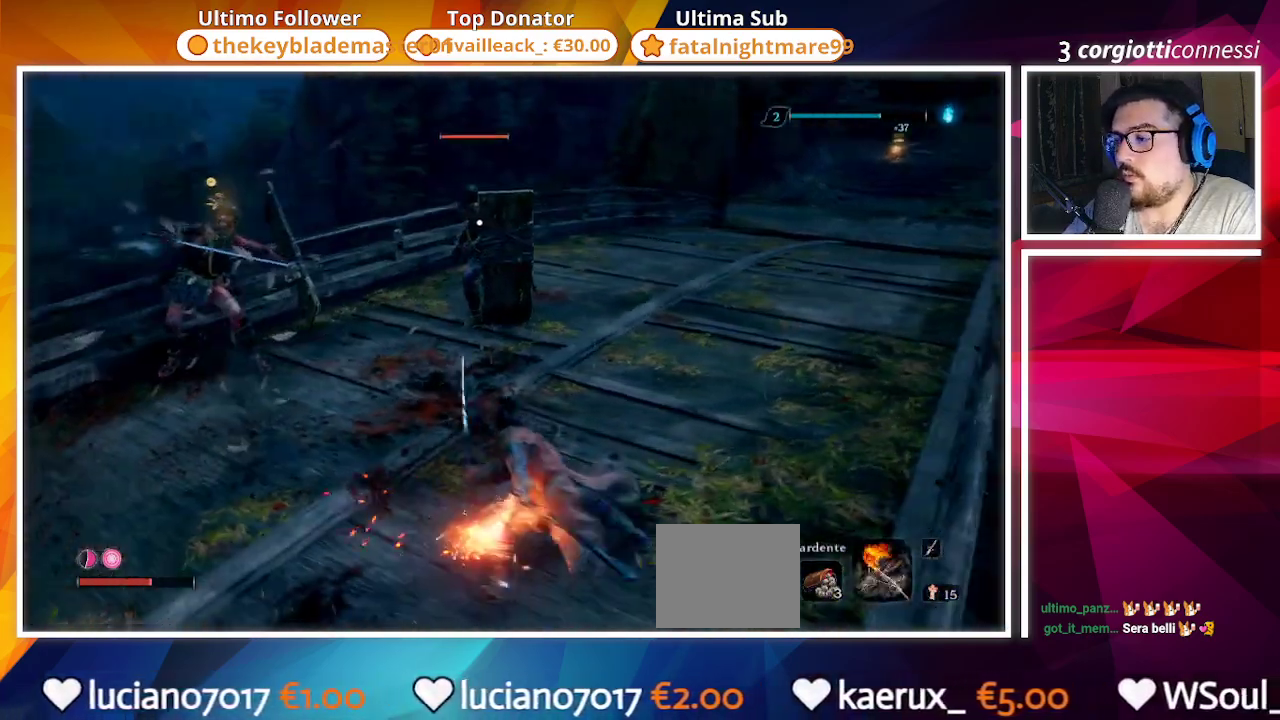
{"buttons": ["R2"], "left_stick": "up", "right_stick": "center", "events": [[33, "R2", "down"], [233, "left_stick", "up-left"], [450, "left_stick", "up"]]}
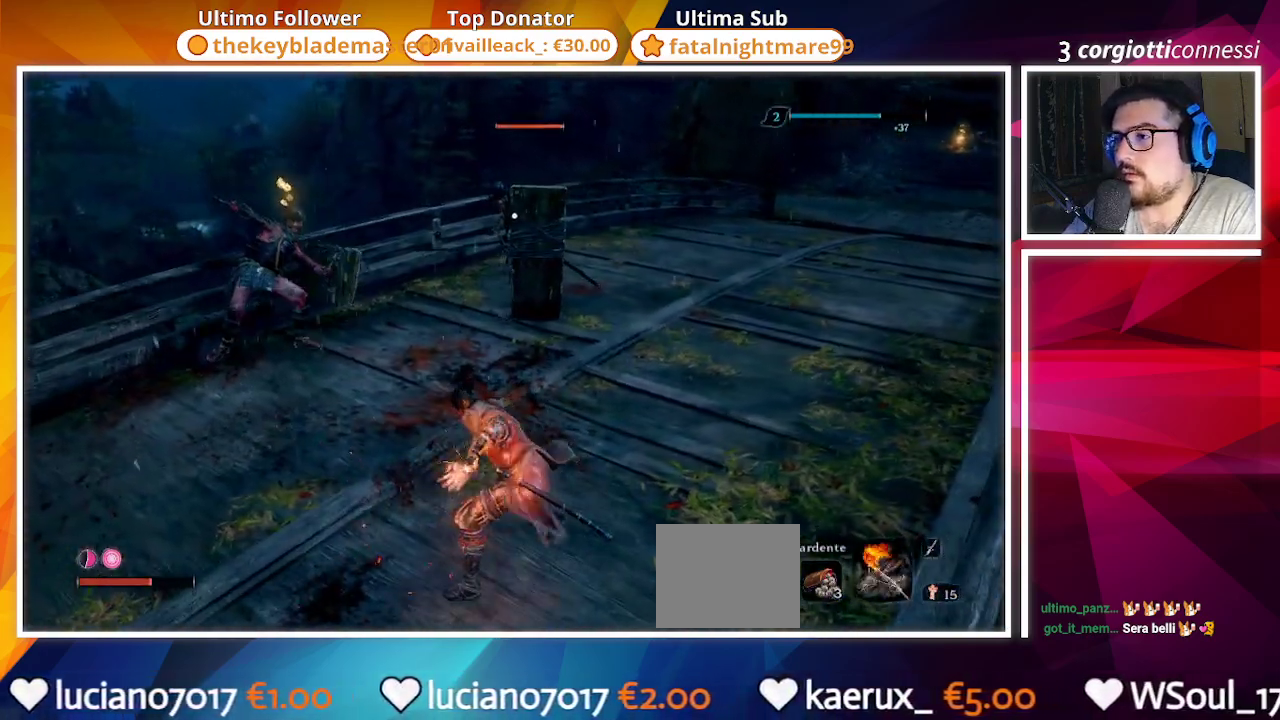
{"buttons": ["R2"], "left_stick": "up", "right_stick": "center", "events": []}
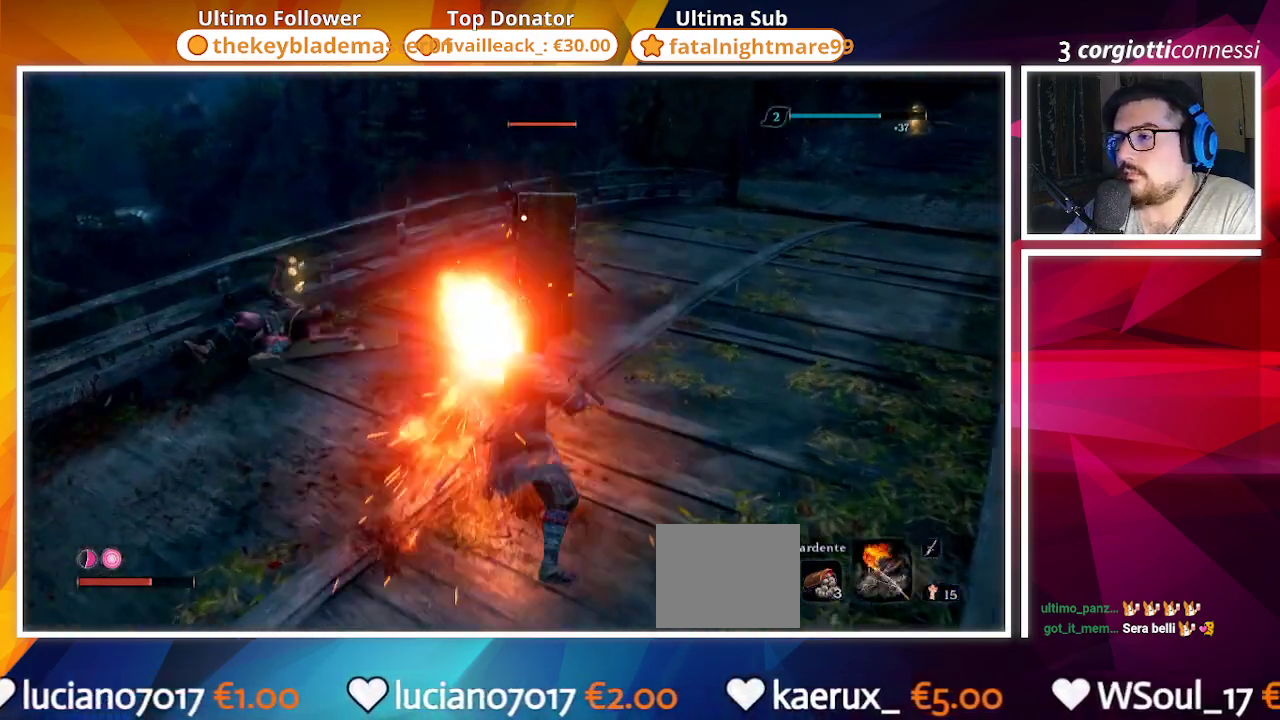
{"buttons": [], "left_stick": "up-right", "right_stick": "center", "events": [[233, "R2", "up"], [450, "left_stick", "up-right"]]}
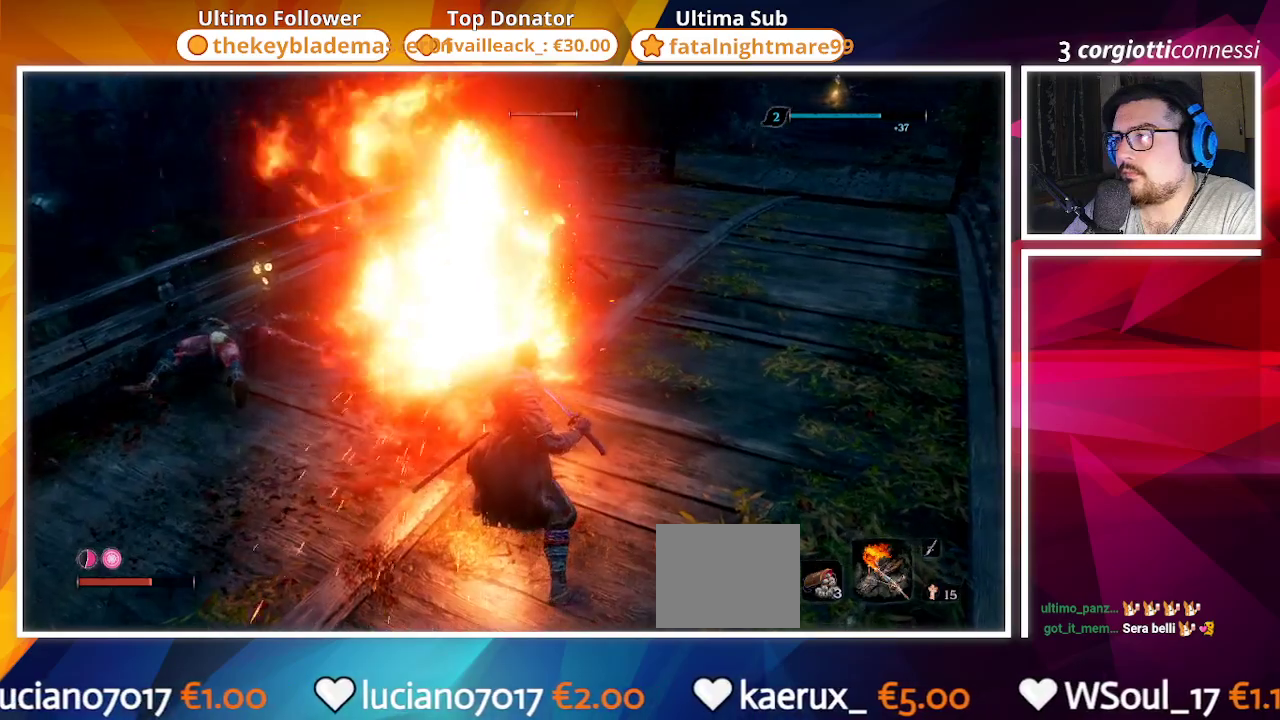
{"buttons": [], "left_stick": "down-left", "right_stick": "center", "events": [[350, "left_stick", "down"], [450, "left_stick", "down-left"]]}
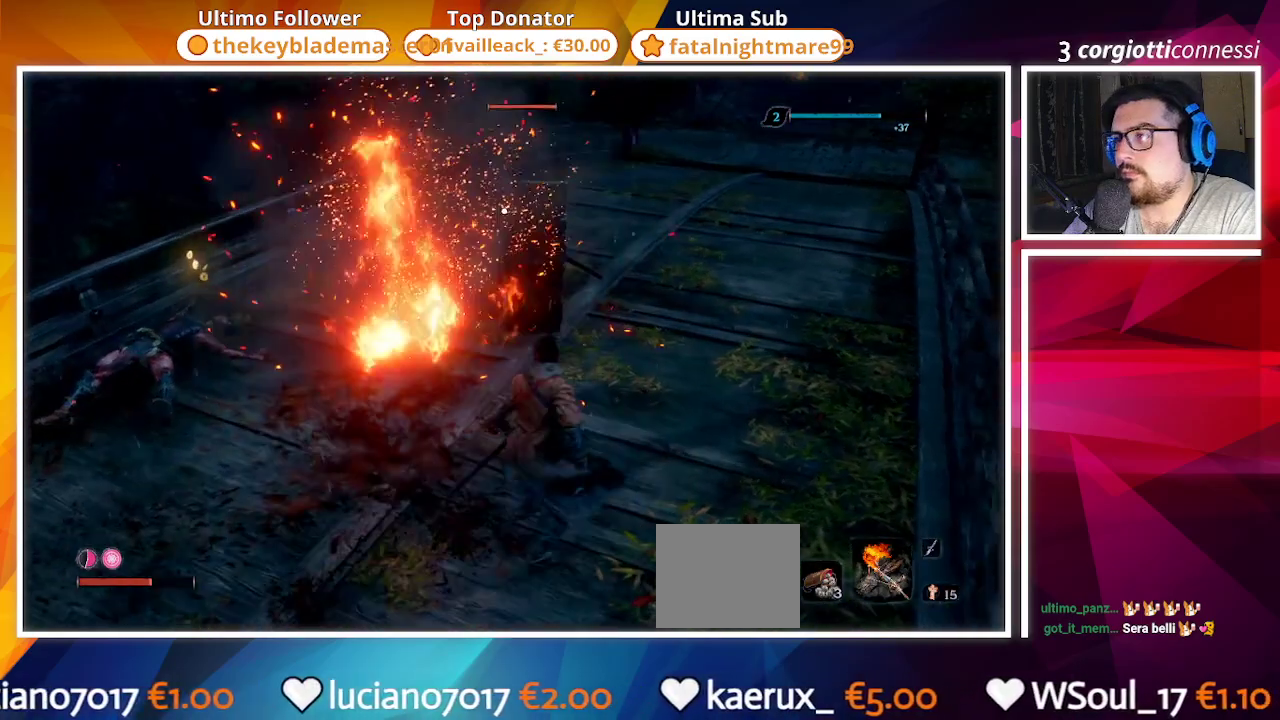
{"buttons": [], "left_stick": "up", "right_stick": "center", "events": [[217, "left_stick", "left"], [433, "left_stick", "up"]]}
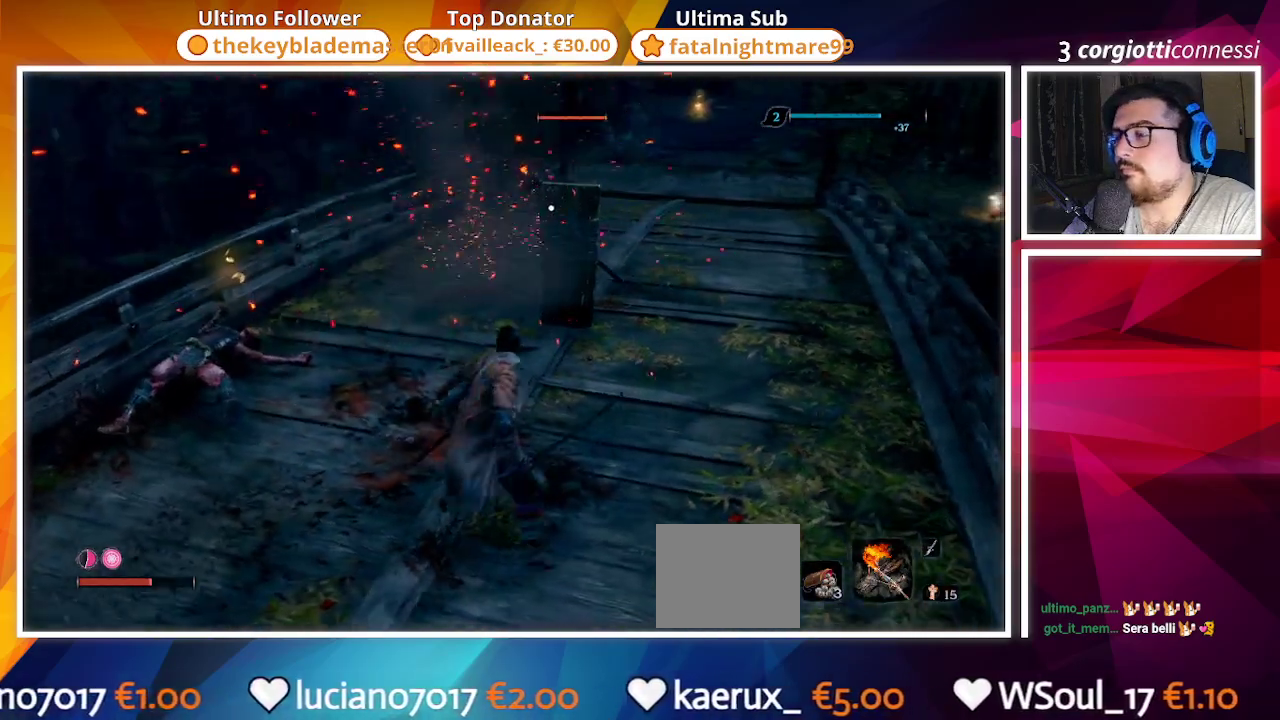
{"buttons": ["R2"], "left_stick": "up", "right_stick": "center", "events": [[83, "R2", "down"]]}
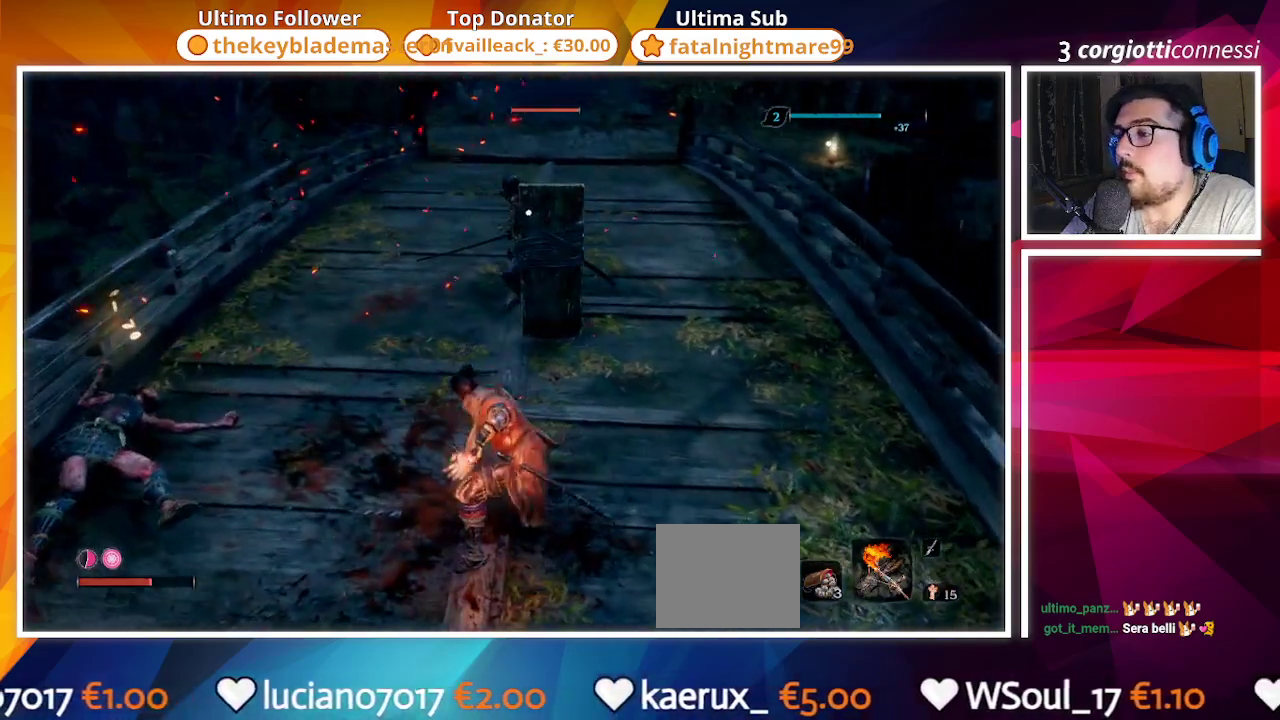
{"buttons": ["R2"], "left_stick": "center", "right_stick": "center", "events": [[233, "left_stick", "center"]]}
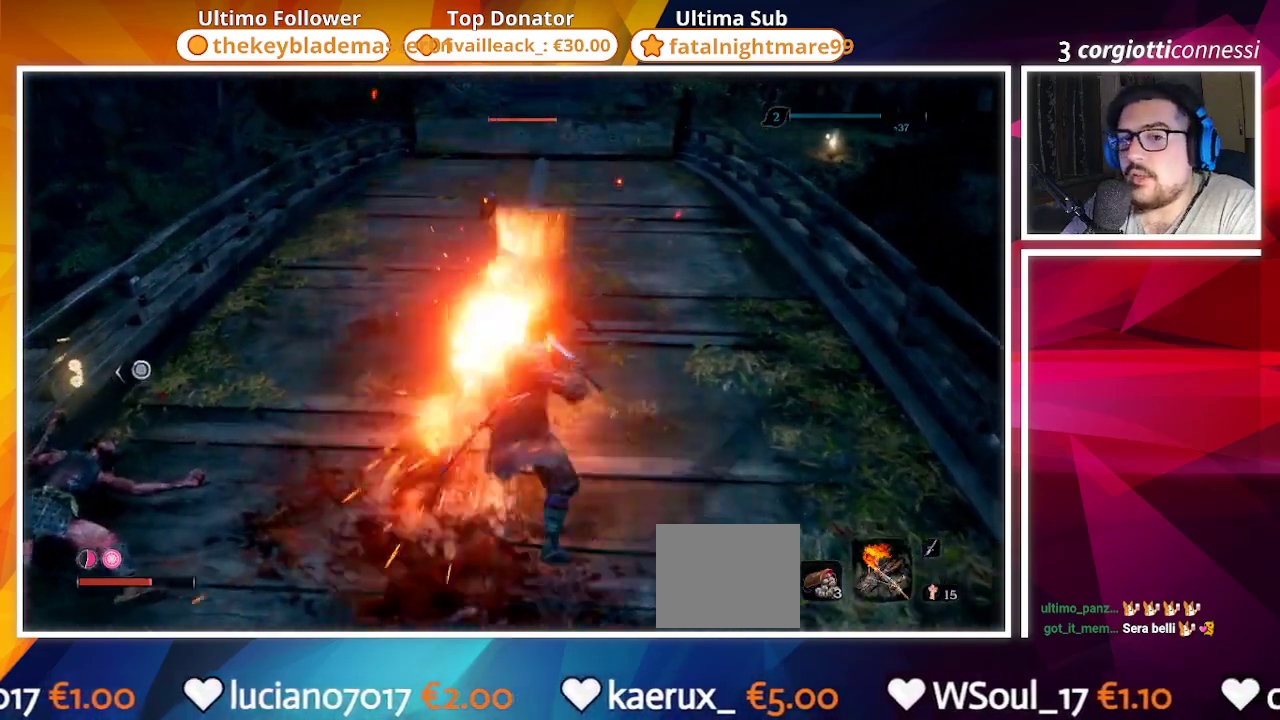
{"buttons": [], "left_stick": "up-right", "right_stick": "center", "events": [[200, "R2", "up"], [400, "left_stick", "up-right"]]}
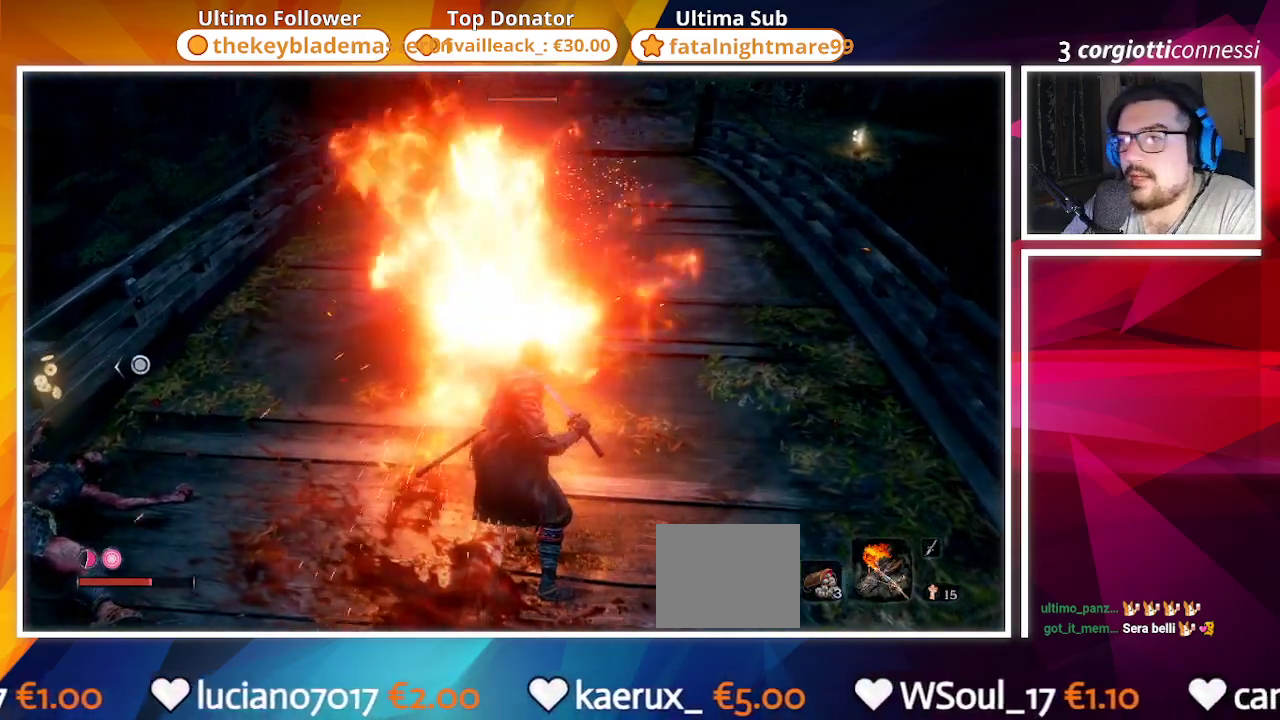
{"buttons": ["CIRCLE"], "left_stick": "up", "right_stick": "center", "events": [[333, "left_stick", "up"], [367, "CIRCLE", "down"]]}